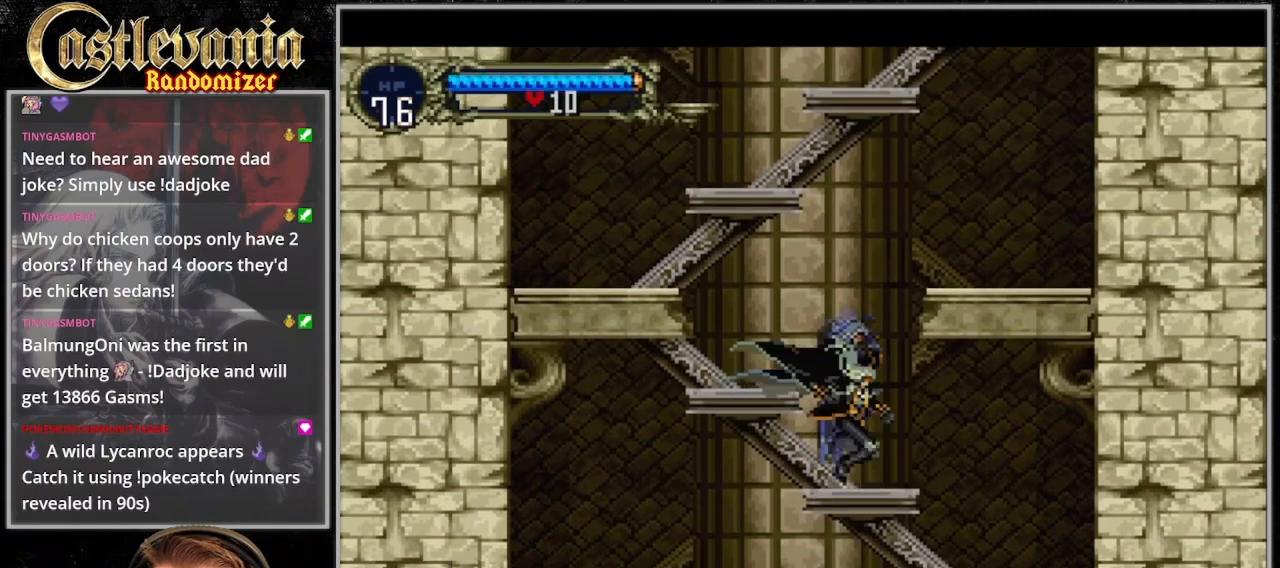
Gameplay with a controller (PlayStation layout); each line is a JSON object with the inputs held at the frame after it (dt_ms = milliseconds from this image to that frame). "events" lists button and stick changes between this image and that frame as [ms after this image, input, new state], when the widget could be followed in between. Not read: DPAD_LEFT L3 R3.
{"dt_ms": 500, "buttons": []}
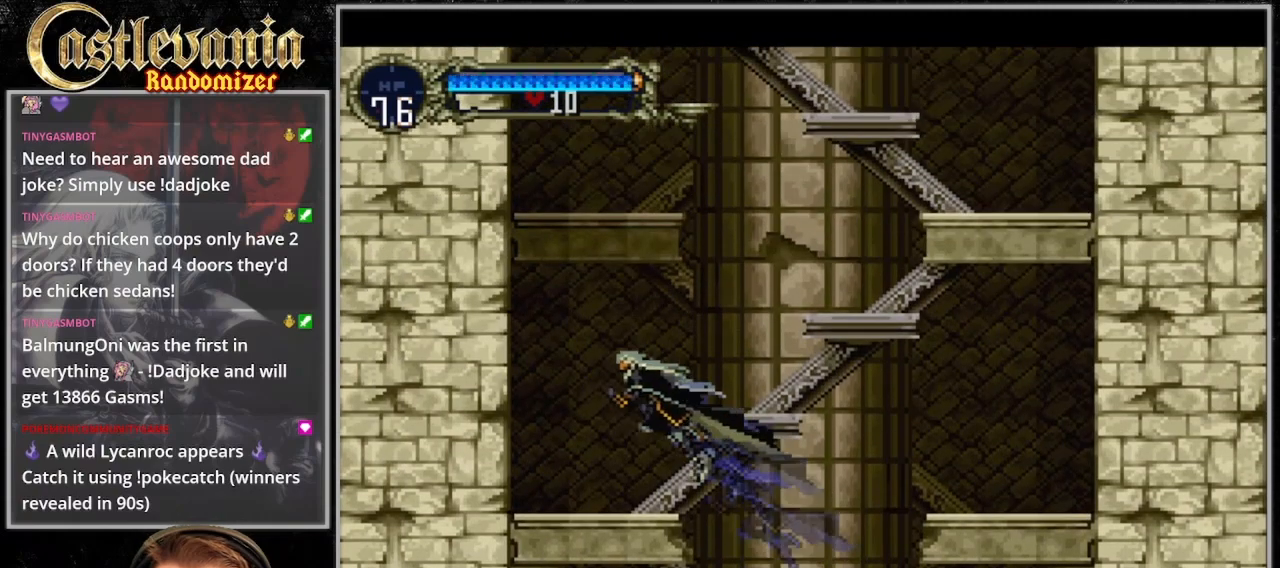
{"dt_ms": 1000, "buttons": ["CROSS"]}
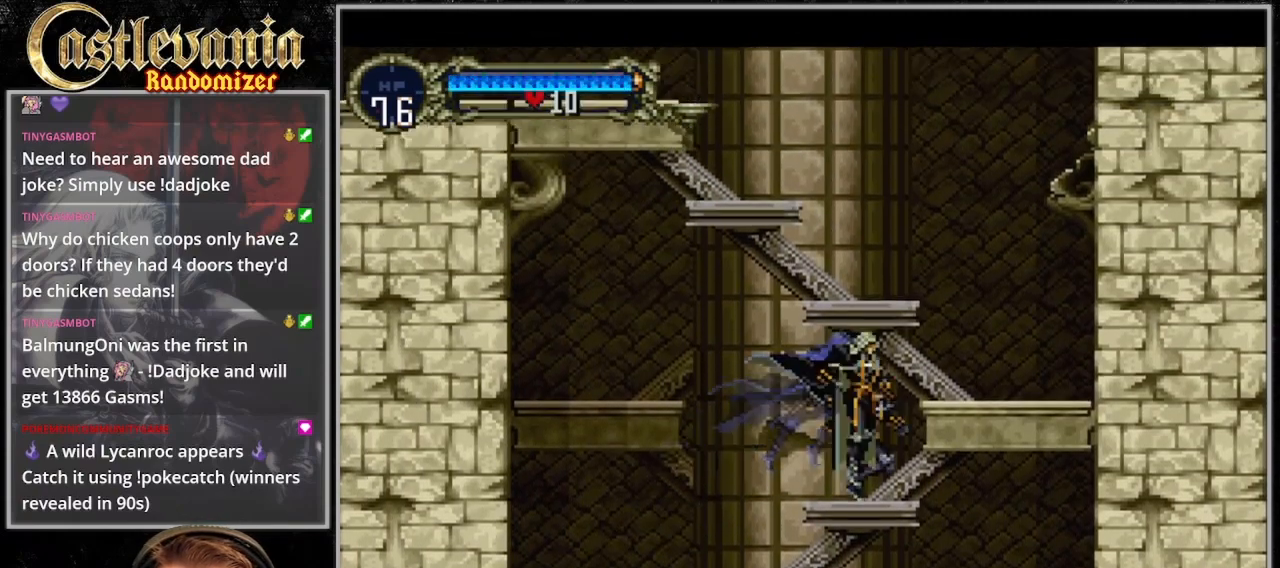
{"dt_ms": 1000, "buttons": ["CROSS"]}
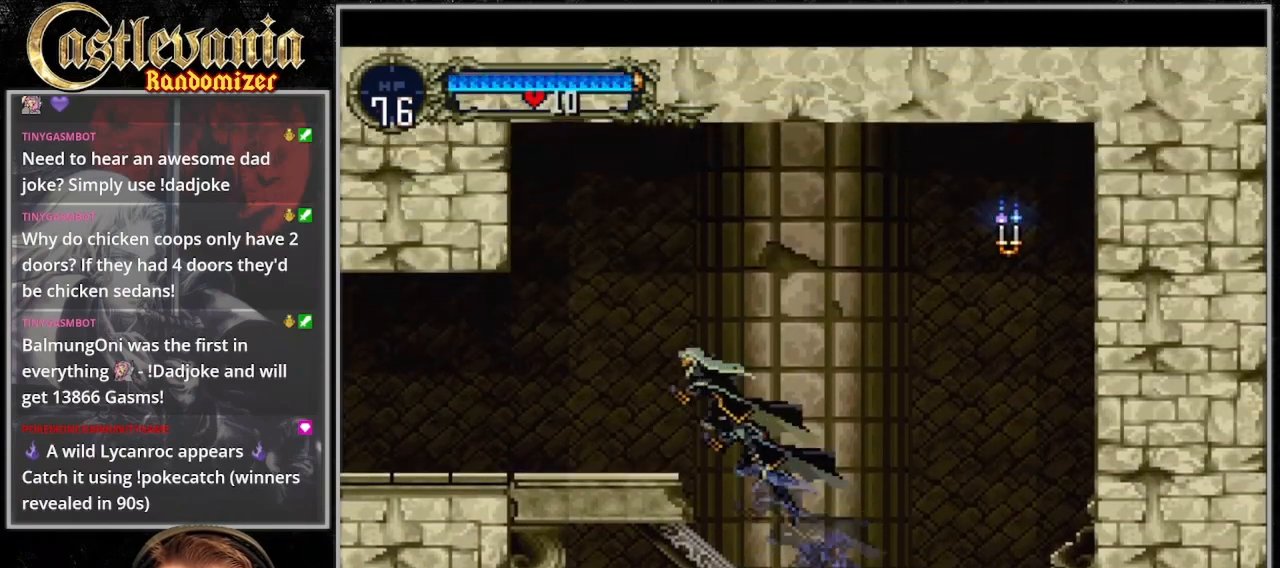
{"dt_ms": 500, "buttons": ["CROSS"], "events": []}
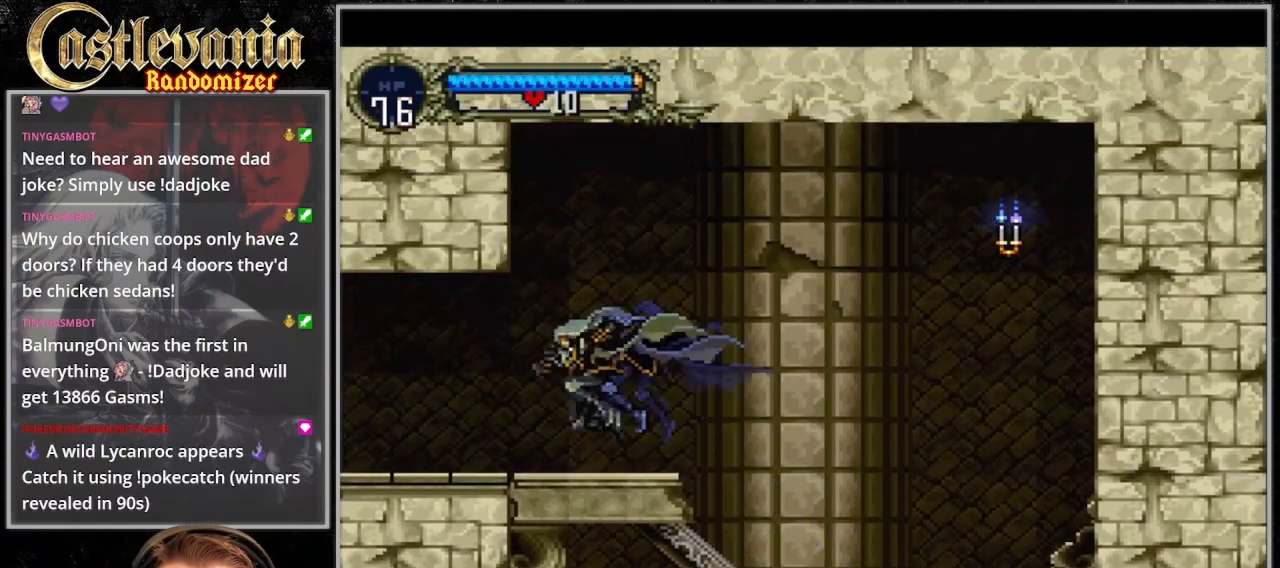
{"dt_ms": 500, "buttons": ["CROSS"], "events": [[267, "CROSS", "up"], [500, "CROSS", "down"]]}